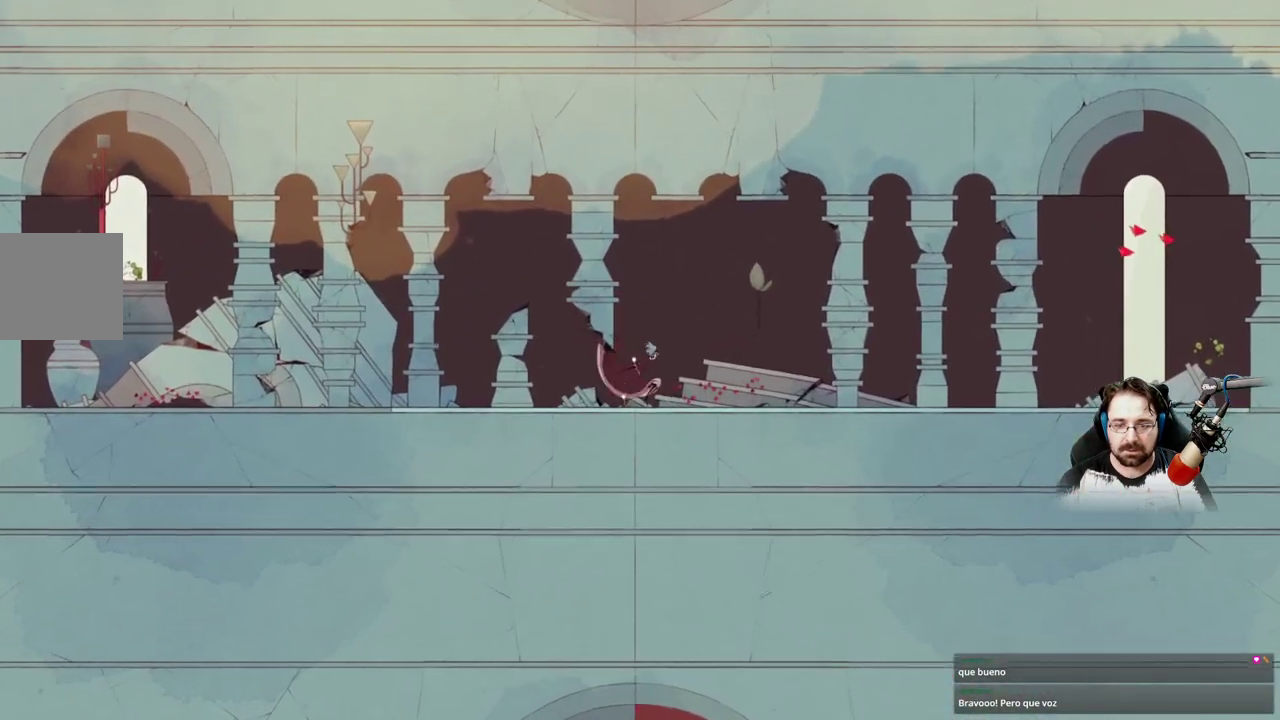
Gameplay with a controller (Xbox layout); each line is a JSON object with the inputs held at the frame after it. "events" lists button and stick changes between this image and that frame as [ms after this image, input, new state], when the widget could be followed in between.
{"buttons": [], "left_stick": "right", "right_stick": "center", "events": [[67, "A", "up"], [100, "left_stick", "right"]]}
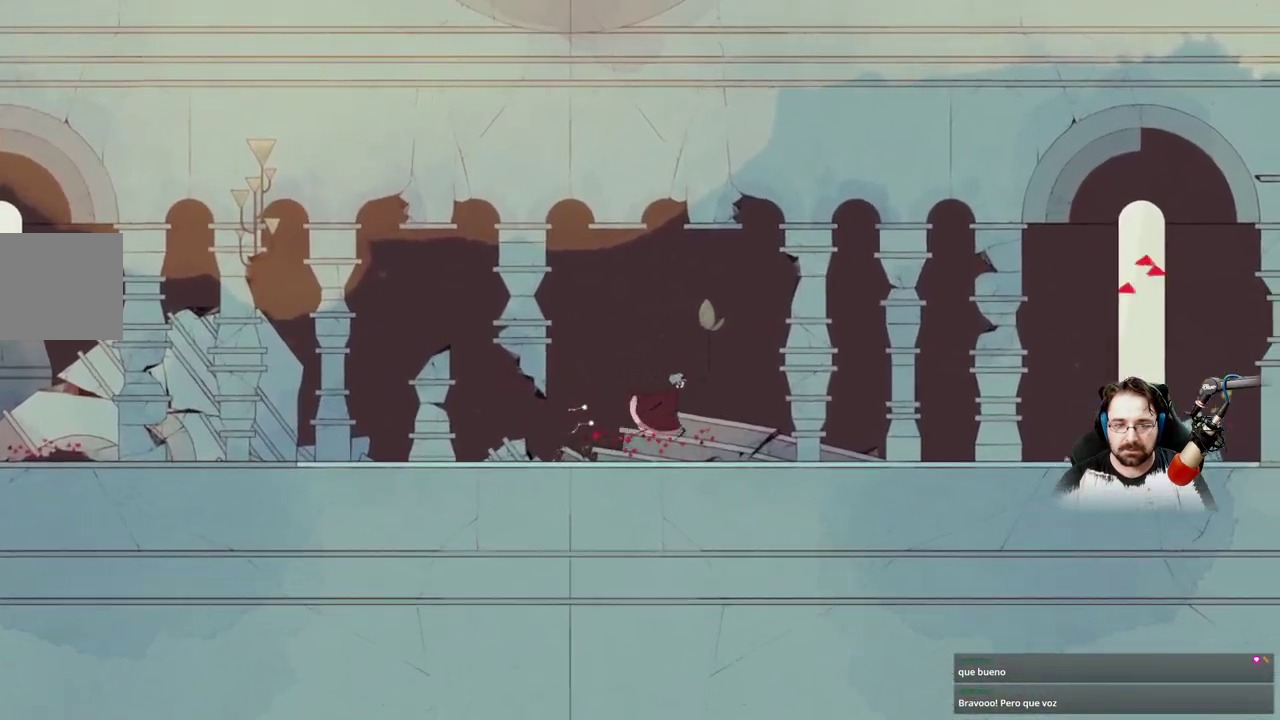
{"buttons": [], "left_stick": "right", "right_stick": "center", "events": []}
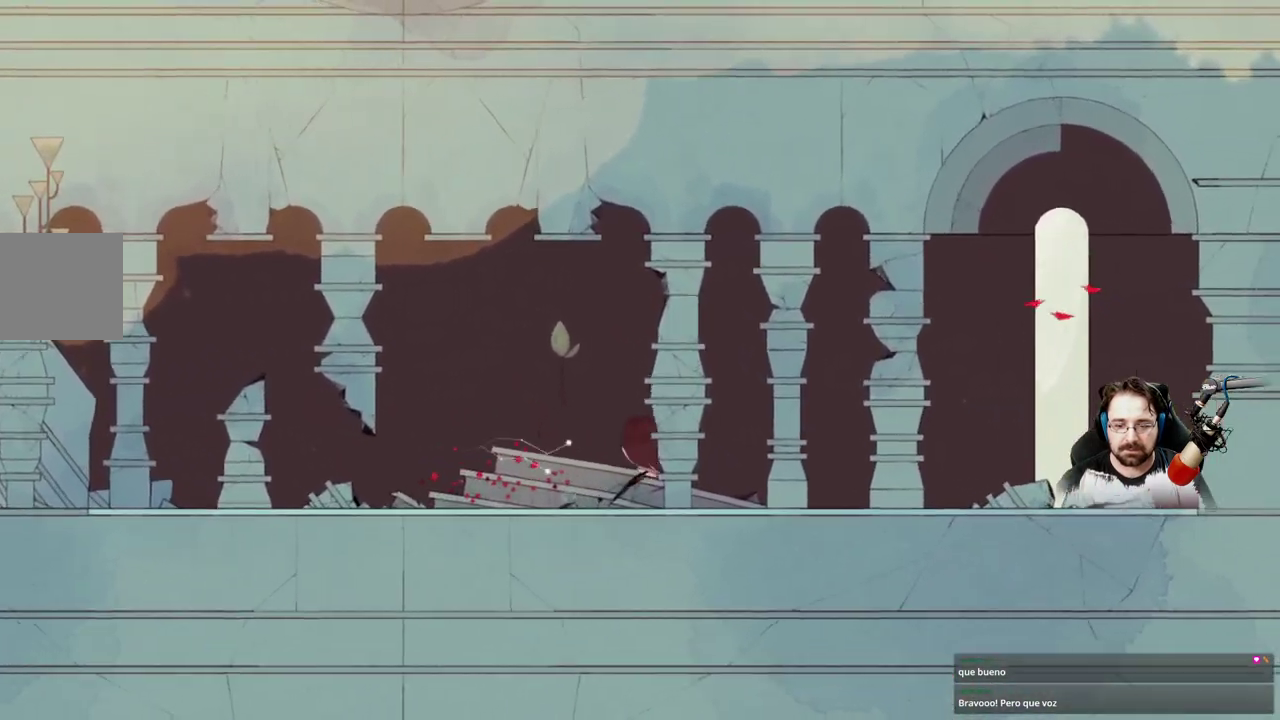
{"buttons": [], "left_stick": "right", "right_stick": "center", "events": []}
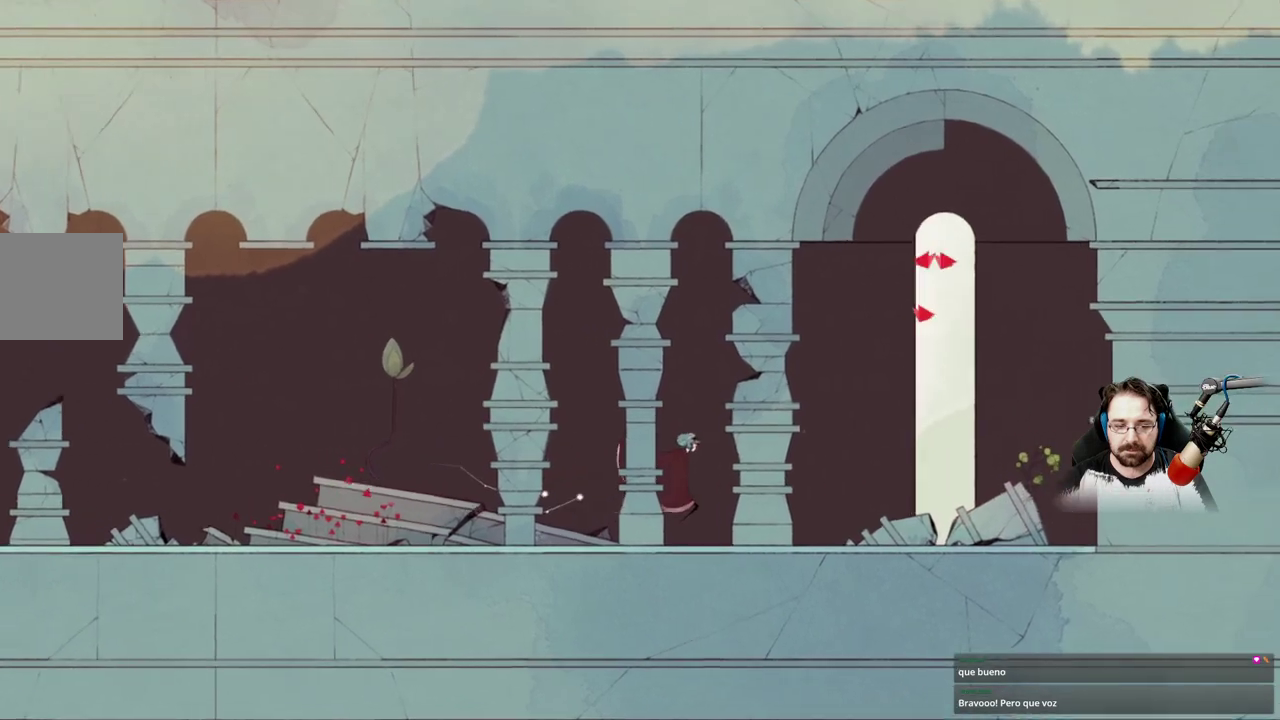
{"buttons": ["A"], "left_stick": "right", "right_stick": "center", "events": [[233, "A", "down"]]}
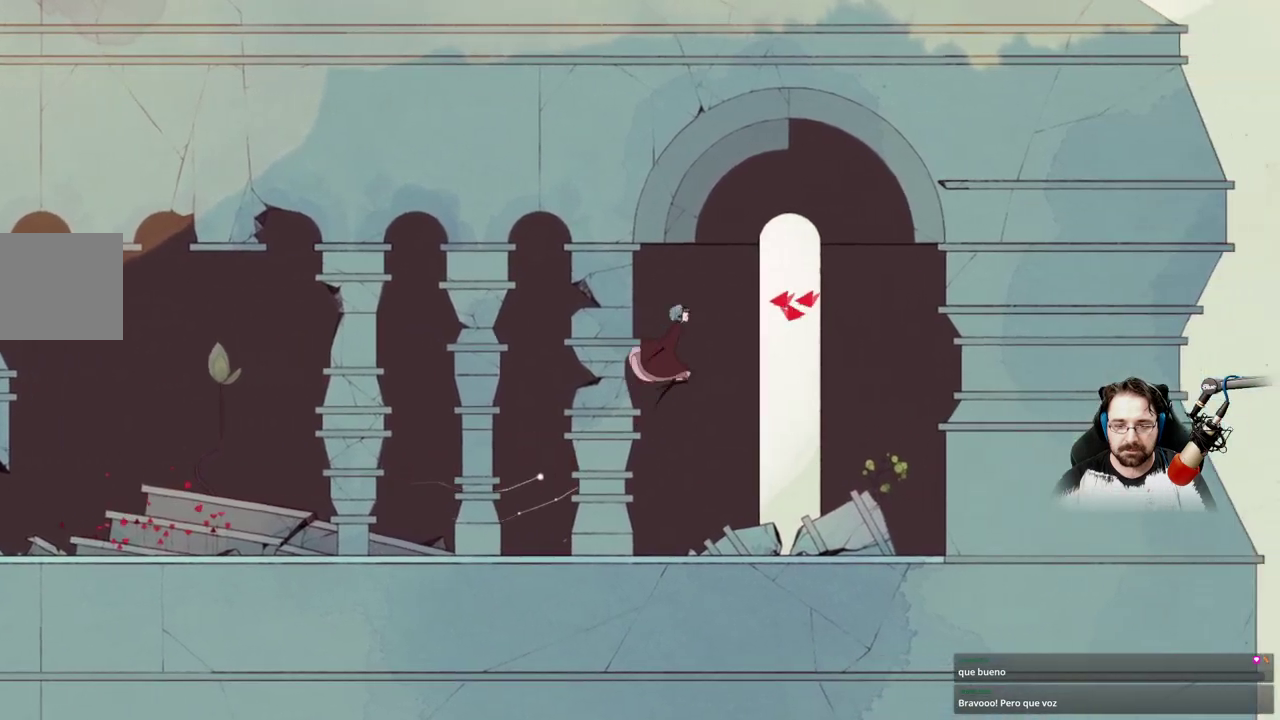
{"buttons": ["A"], "left_stick": "center", "right_stick": "center", "events": [[133, "A", "up"], [267, "A", "down"], [400, "left_stick", "center"]]}
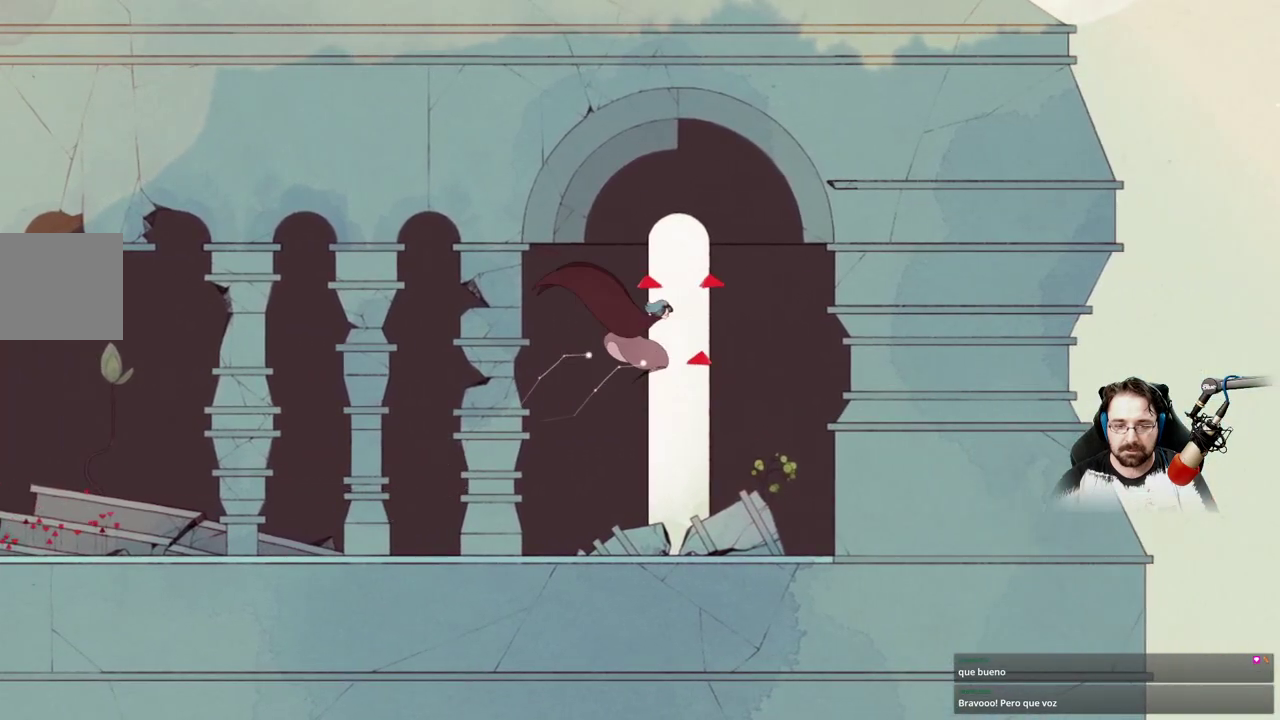
{"buttons": ["A"], "left_stick": "center", "right_stick": "center", "events": []}
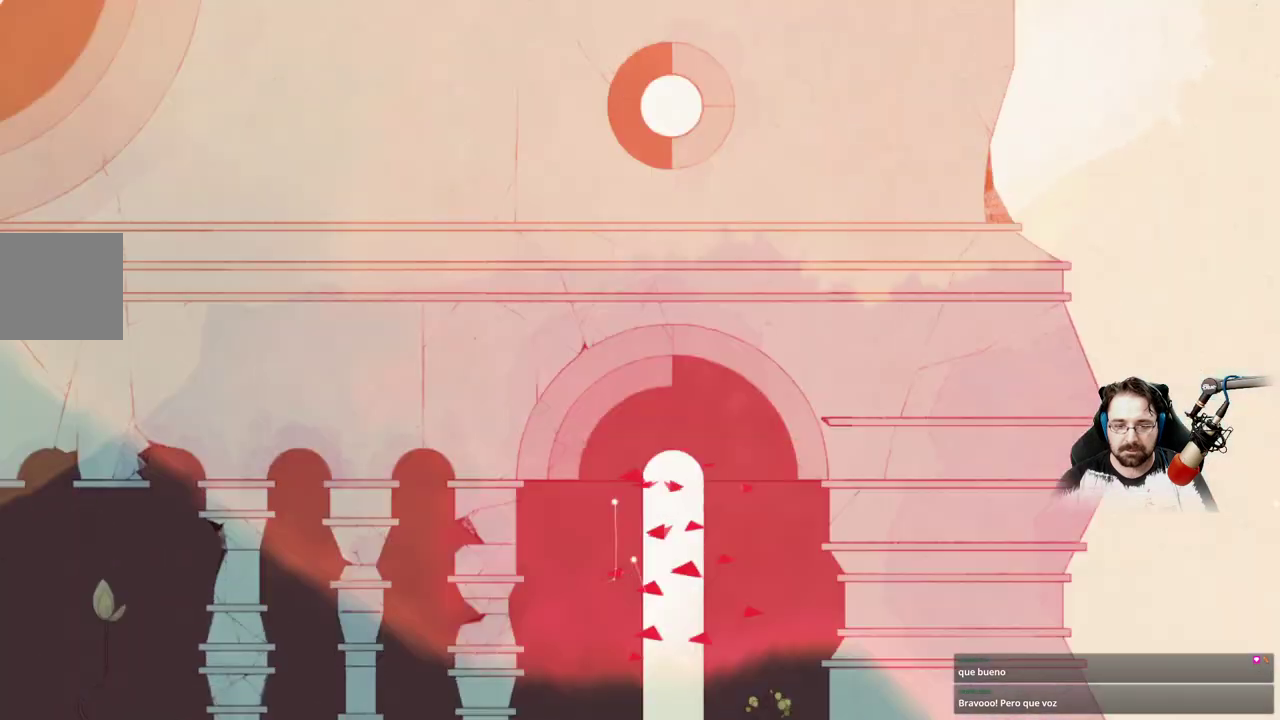
{"buttons": ["A"], "left_stick": "center", "right_stick": "center", "events": []}
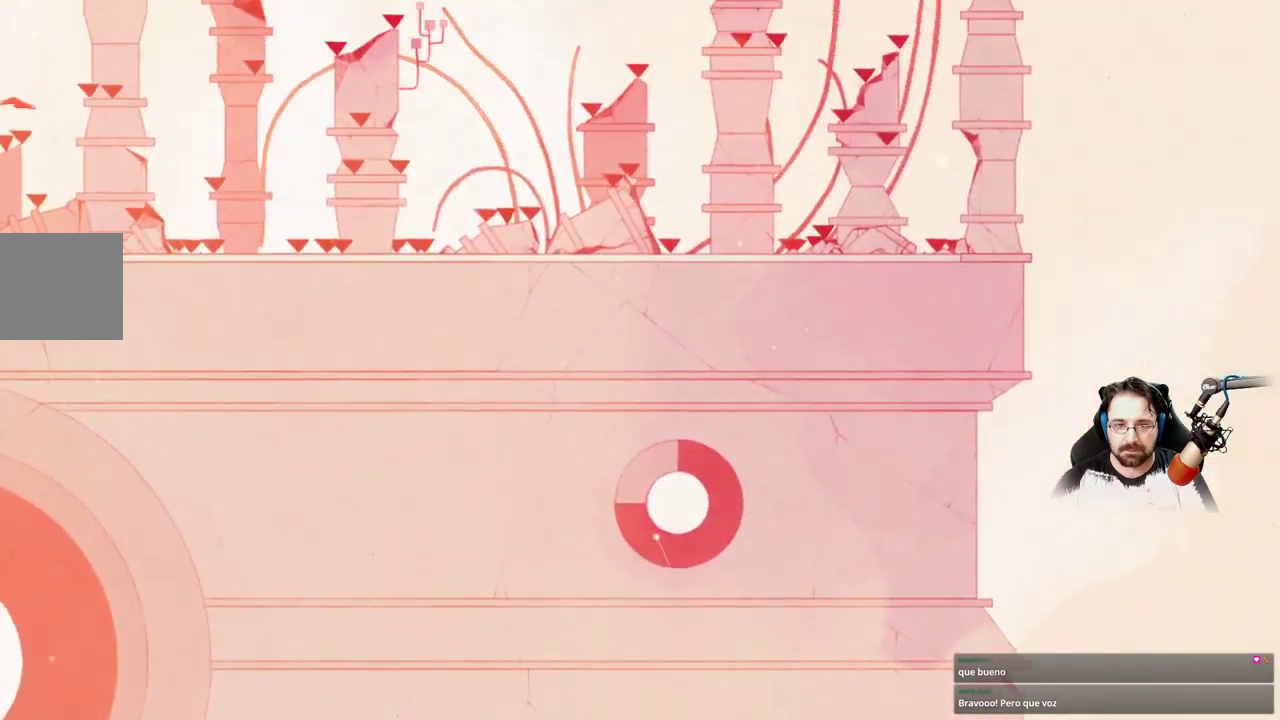
{"buttons": ["A"], "left_stick": "center", "right_stick": "center", "events": []}
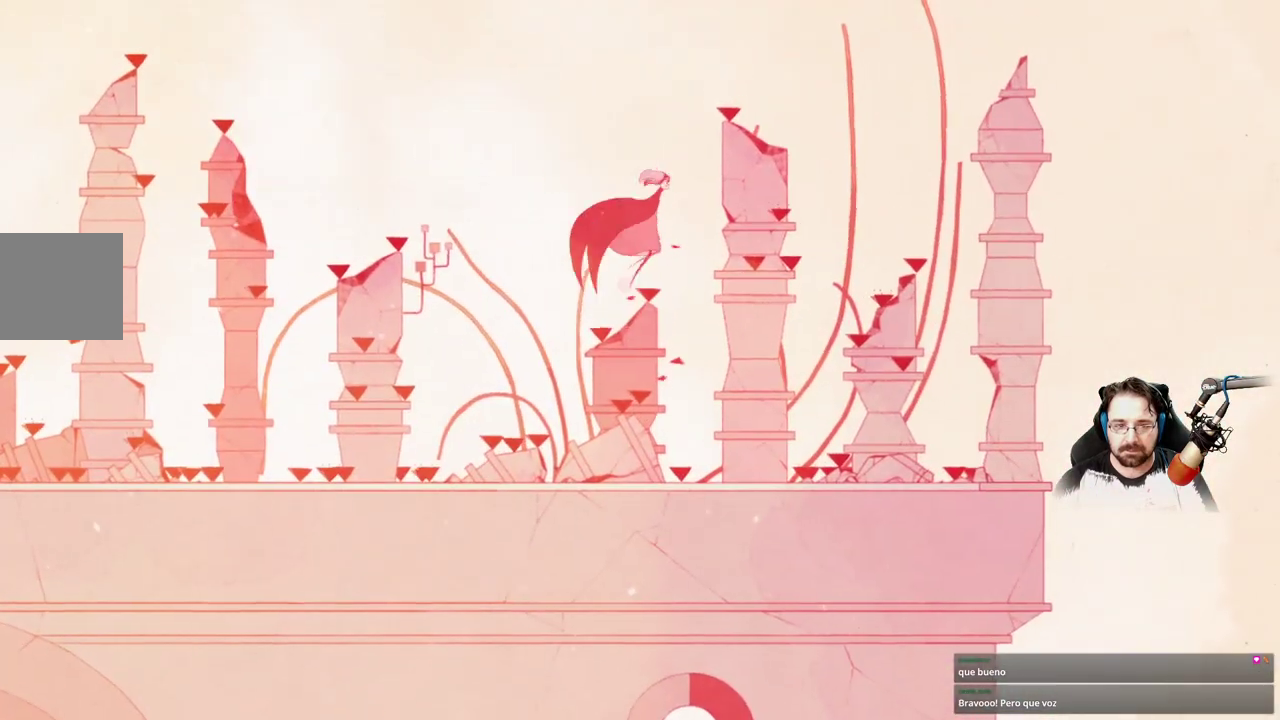
{"buttons": [], "left_stick": "left", "right_stick": "center", "events": [[67, "left_stick", "left"], [200, "A", "up"]]}
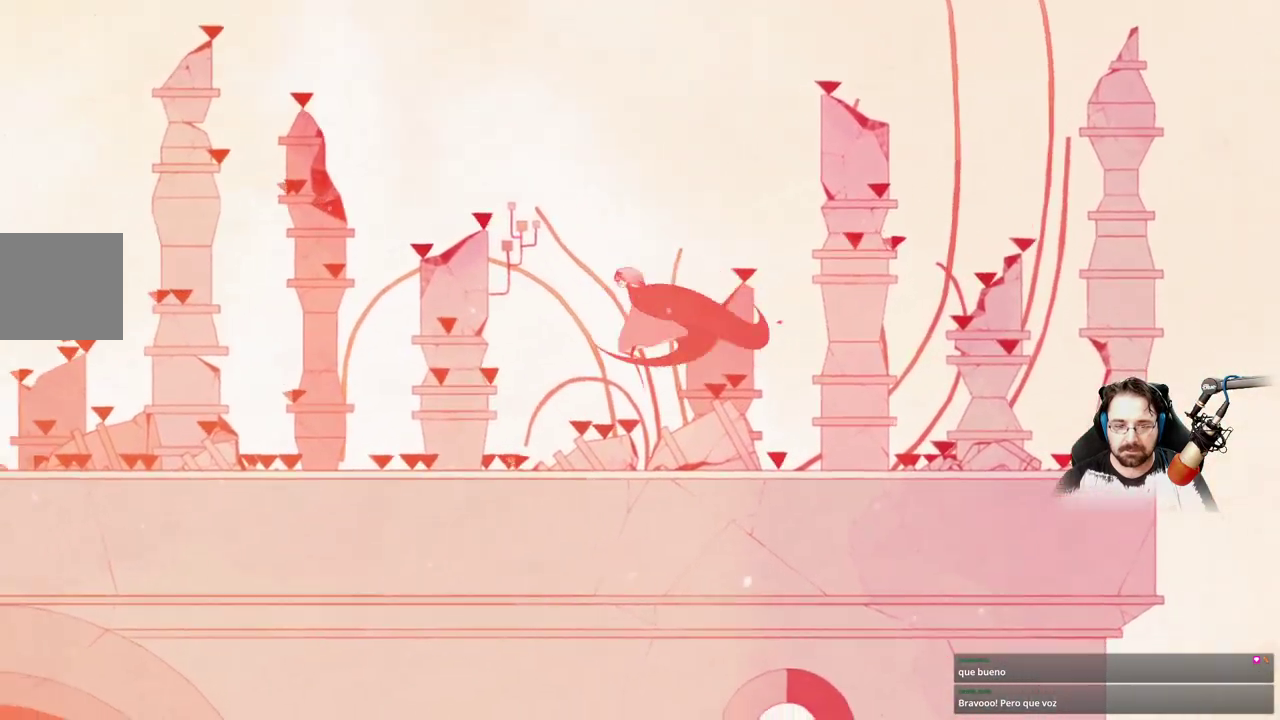
{"buttons": ["A"], "left_stick": "left", "right_stick": "center", "events": [[400, "A", "down"]]}
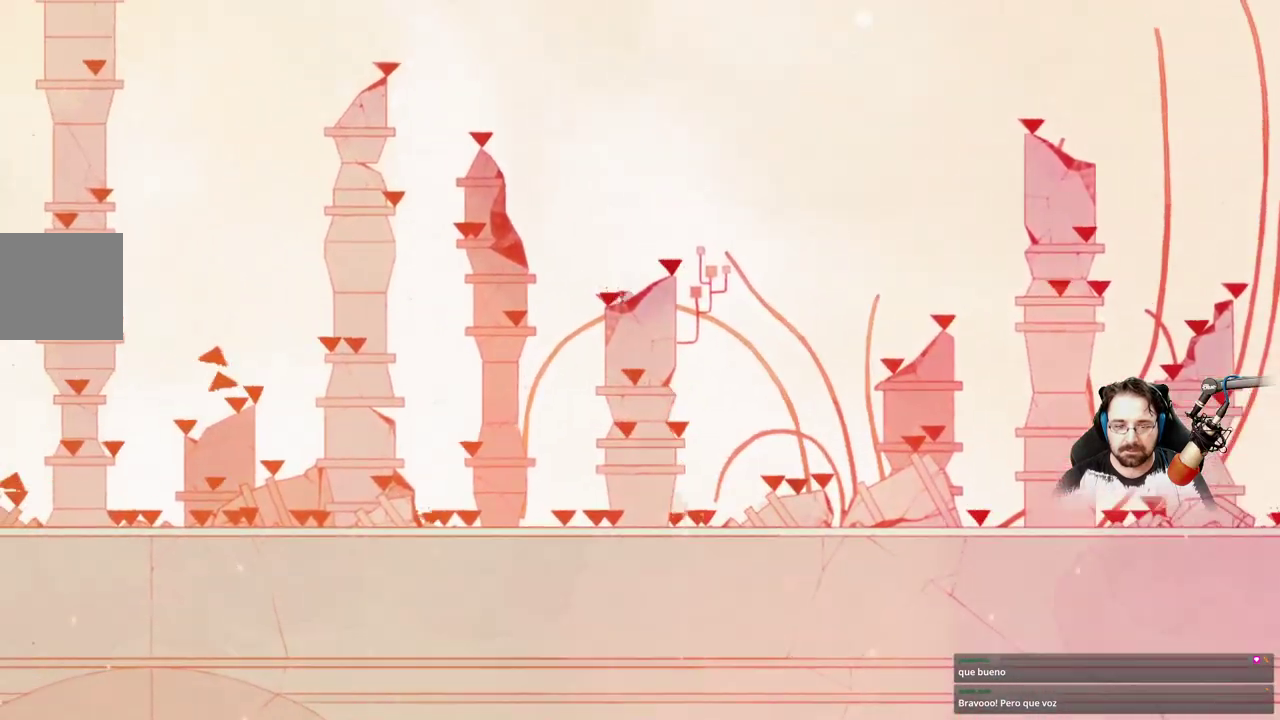
{"buttons": ["A"], "left_stick": "center", "right_stick": "center", "events": [[33, "left_stick", "up-left"], [133, "A", "up"], [267, "A", "down"], [267, "left_stick", "center"]]}
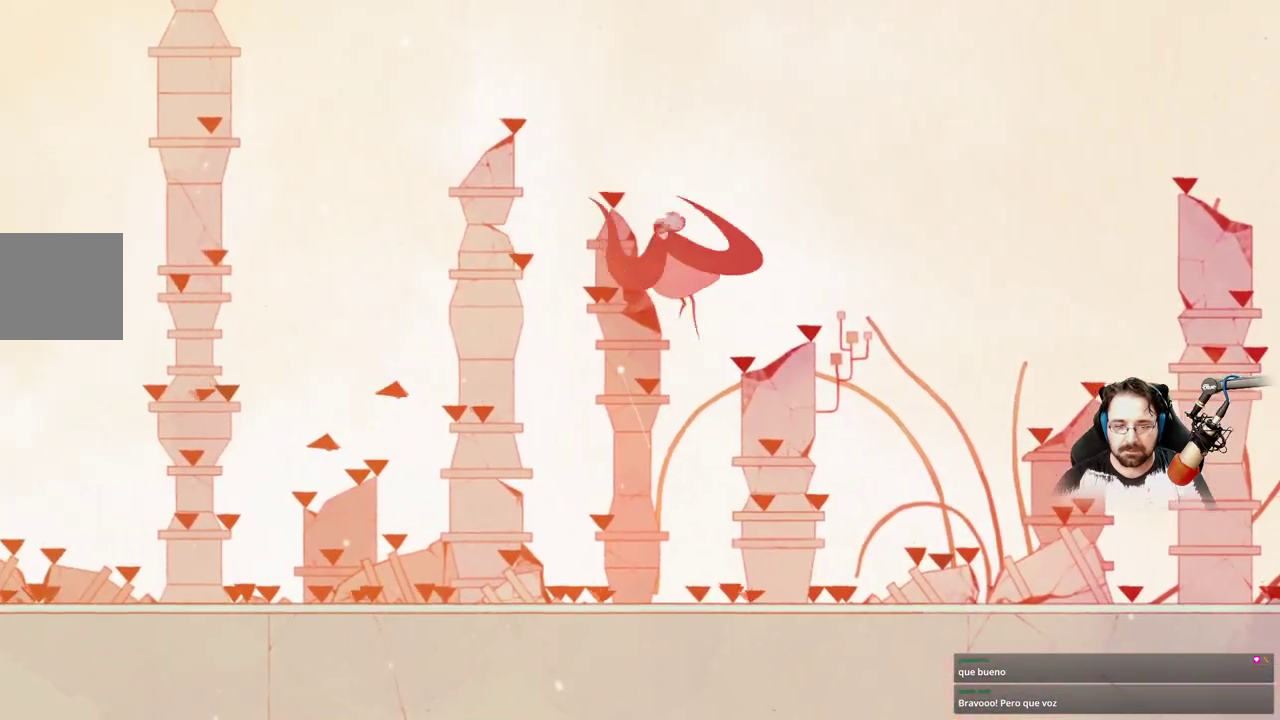
{"buttons": ["A"], "left_stick": "center", "right_stick": "center", "events": []}
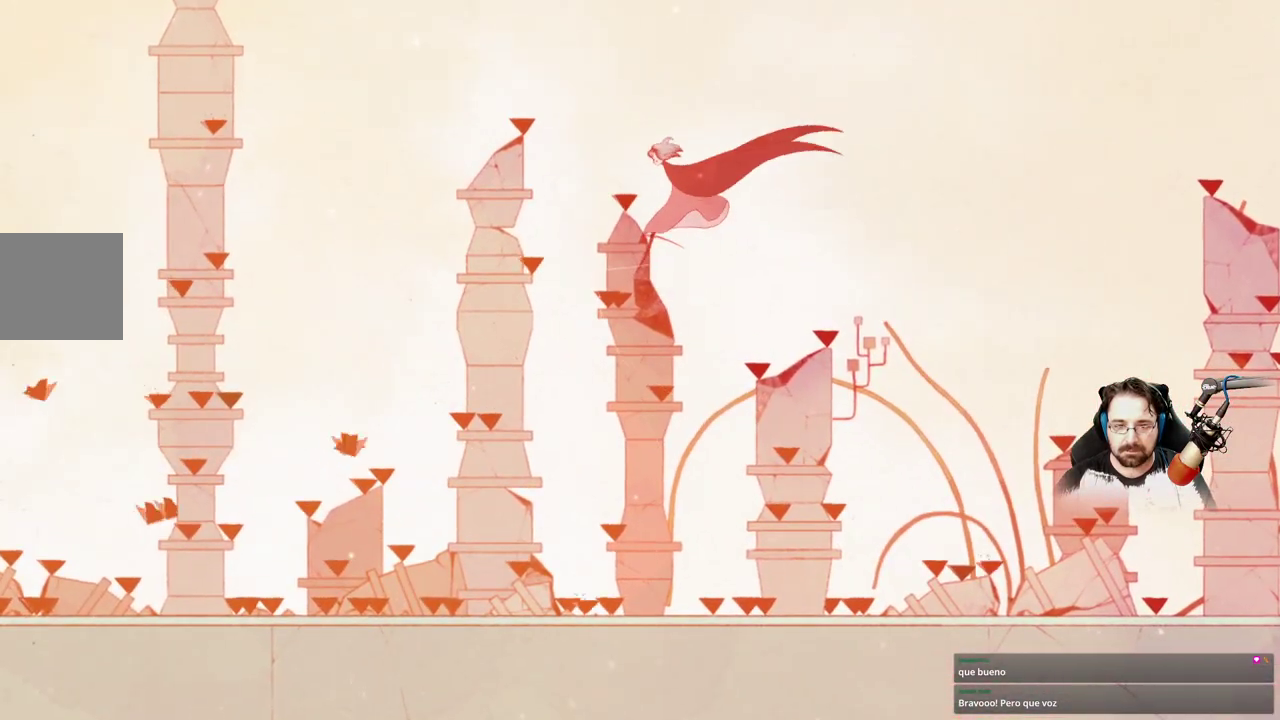
{"buttons": ["A"], "left_stick": "center", "right_stick": "center", "events": []}
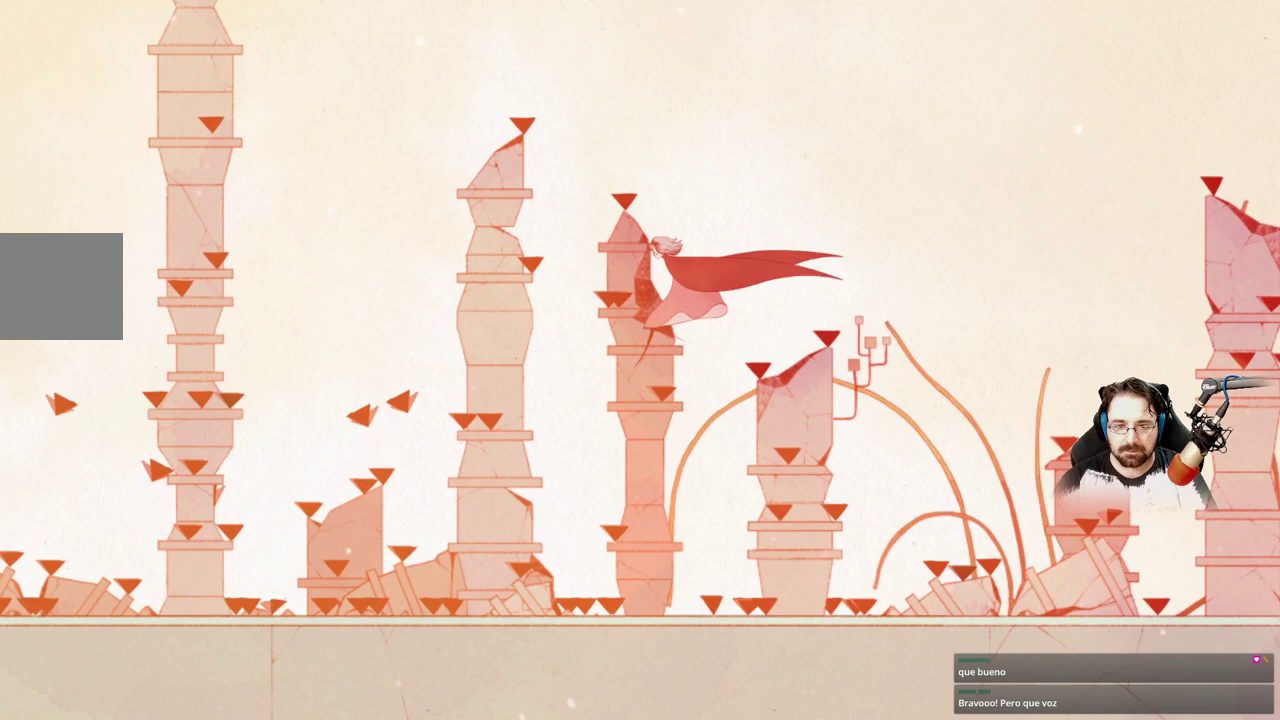
{"buttons": ["X"], "left_stick": "center", "right_stick": "center", "events": [[67, "A", "up"], [200, "X", "down"]]}
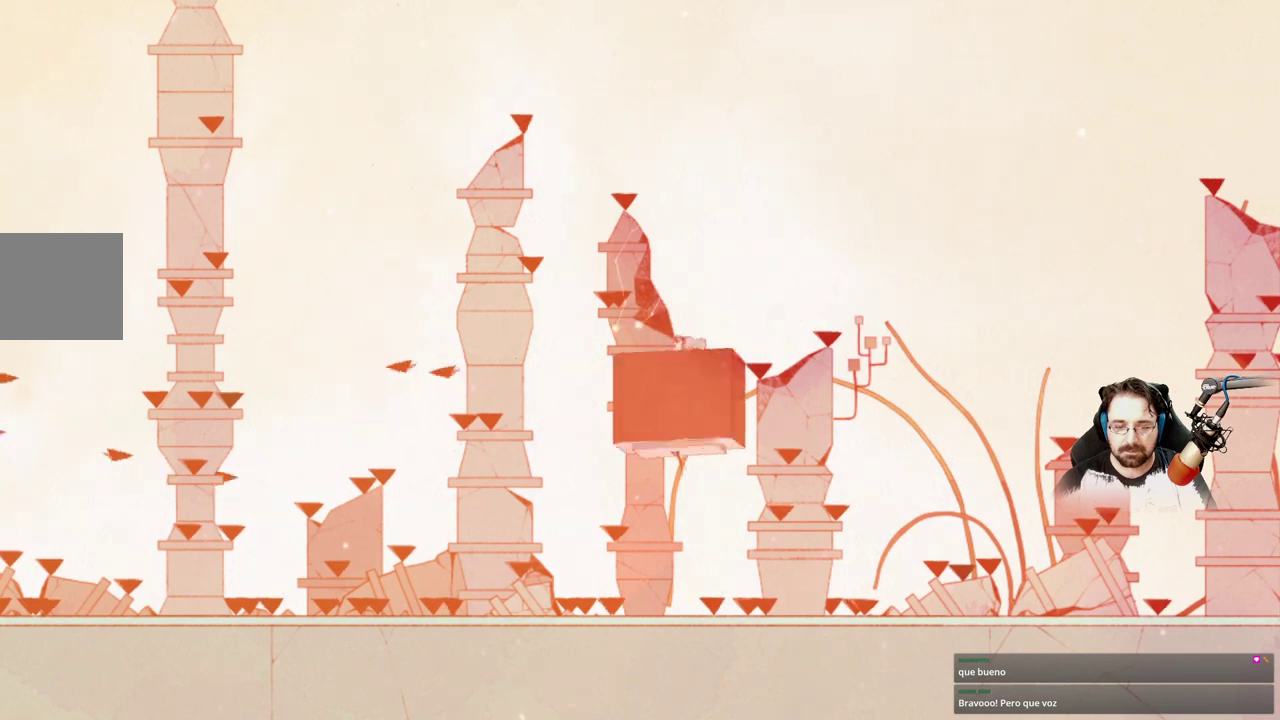
{"buttons": ["X"], "left_stick": "center", "right_stick": "center", "events": []}
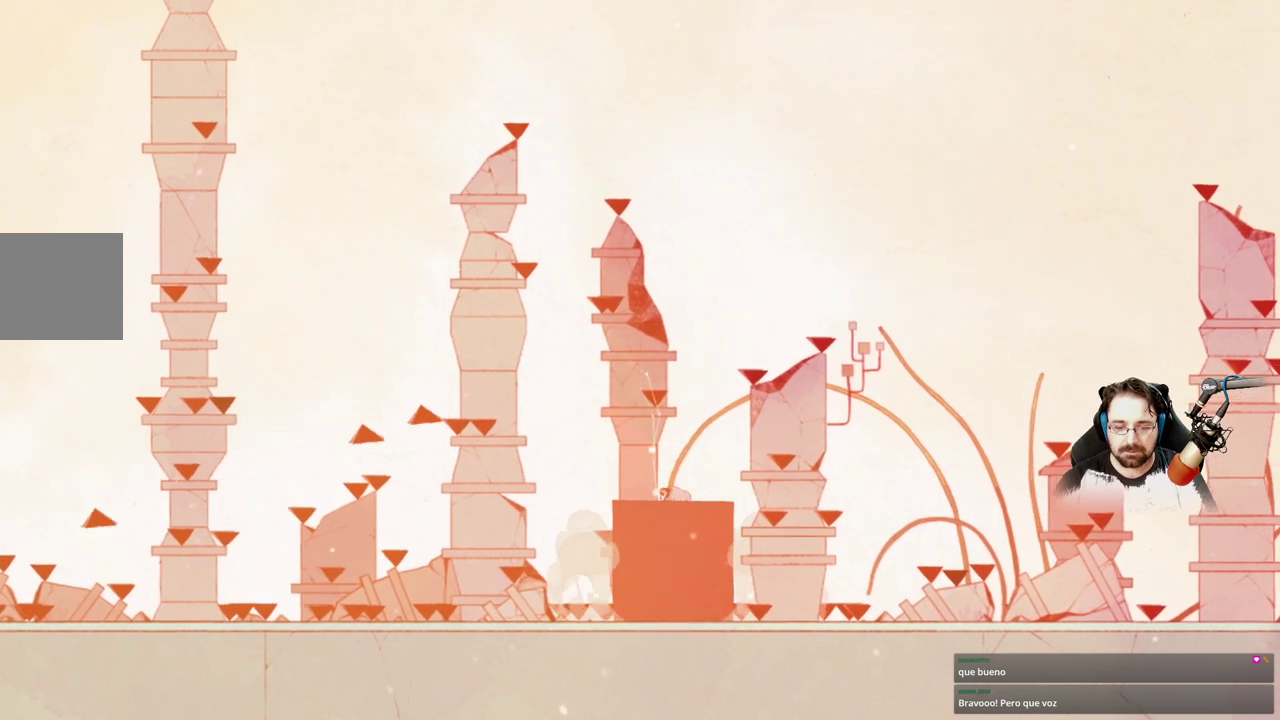
{"buttons": [], "left_stick": "left", "right_stick": "center", "events": [[133, "X", "up"], [267, "left_stick", "left"]]}
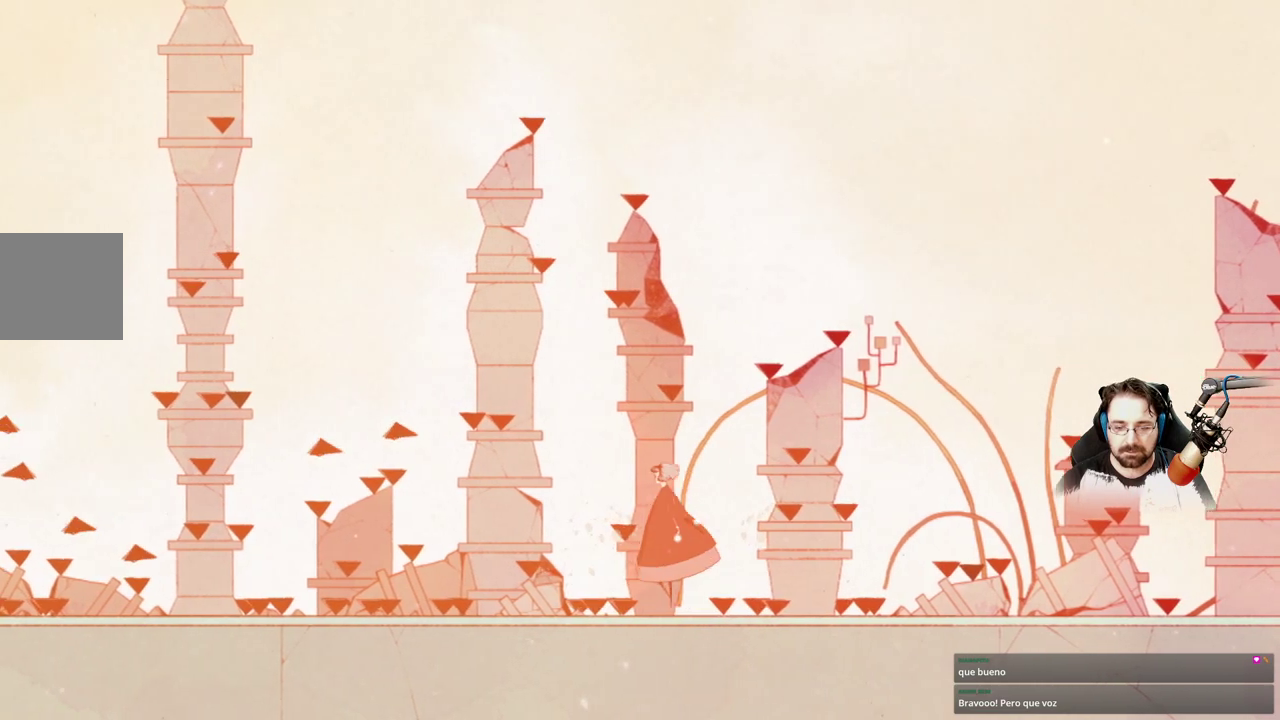
{"buttons": [], "left_stick": "left", "right_stick": "center", "events": []}
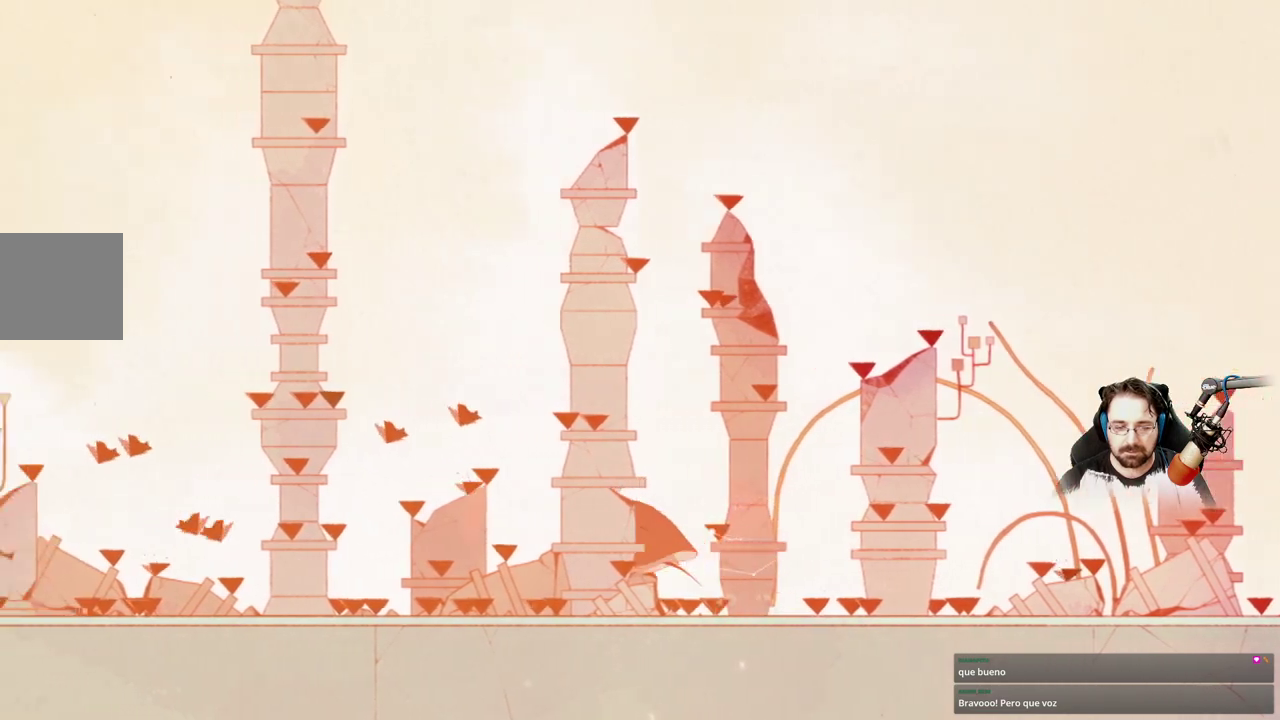
{"buttons": [], "left_stick": "left", "right_stick": "center", "events": []}
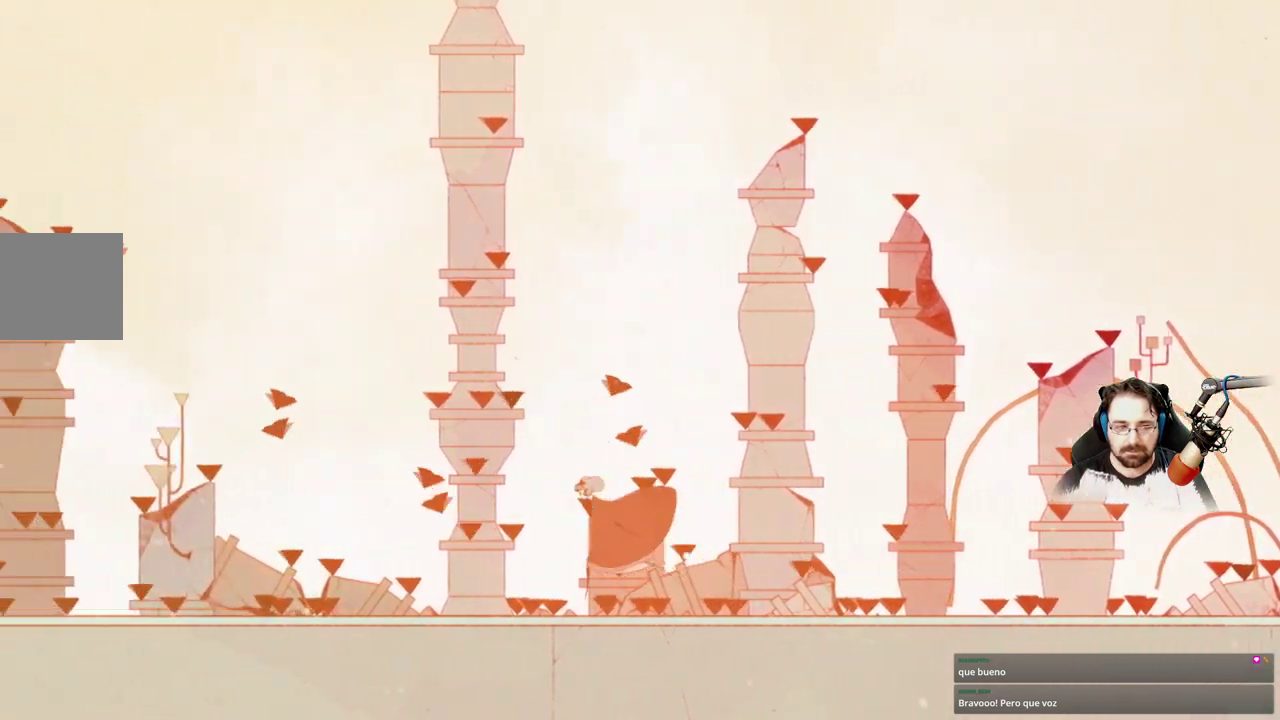
{"buttons": [], "left_stick": "left", "right_stick": "center", "events": []}
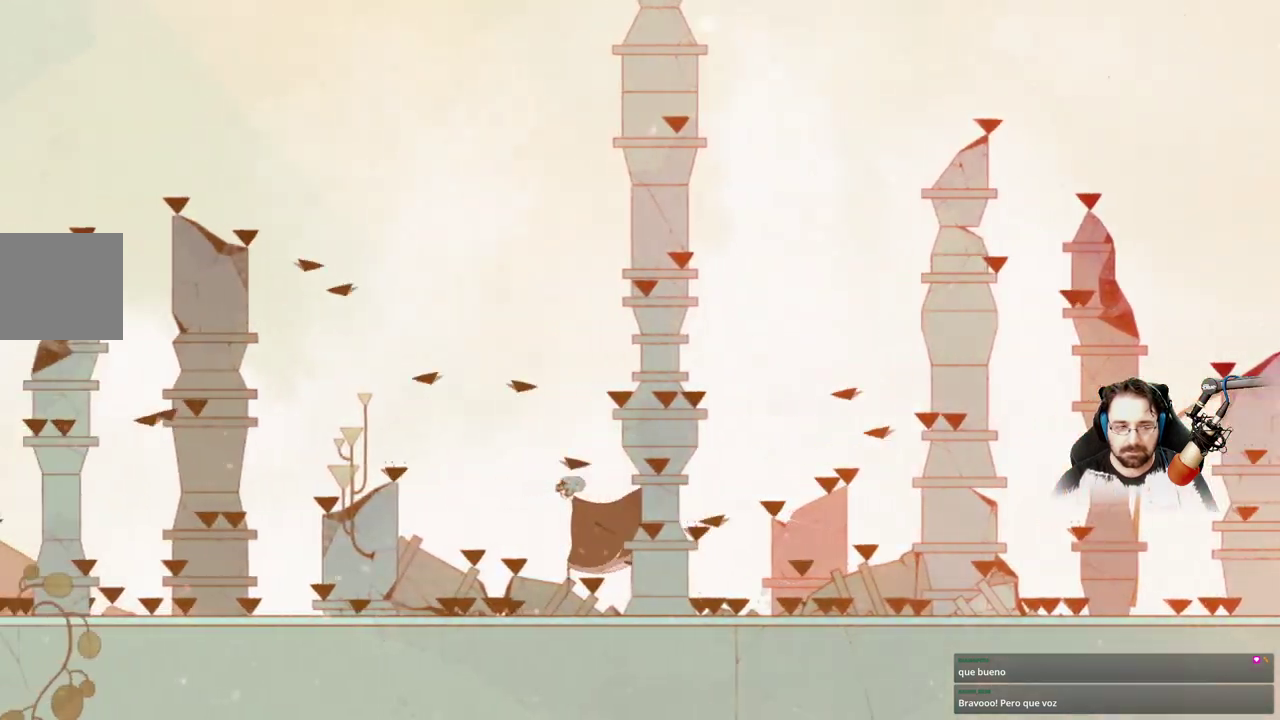
{"buttons": [], "left_stick": "left", "right_stick": "center", "events": []}
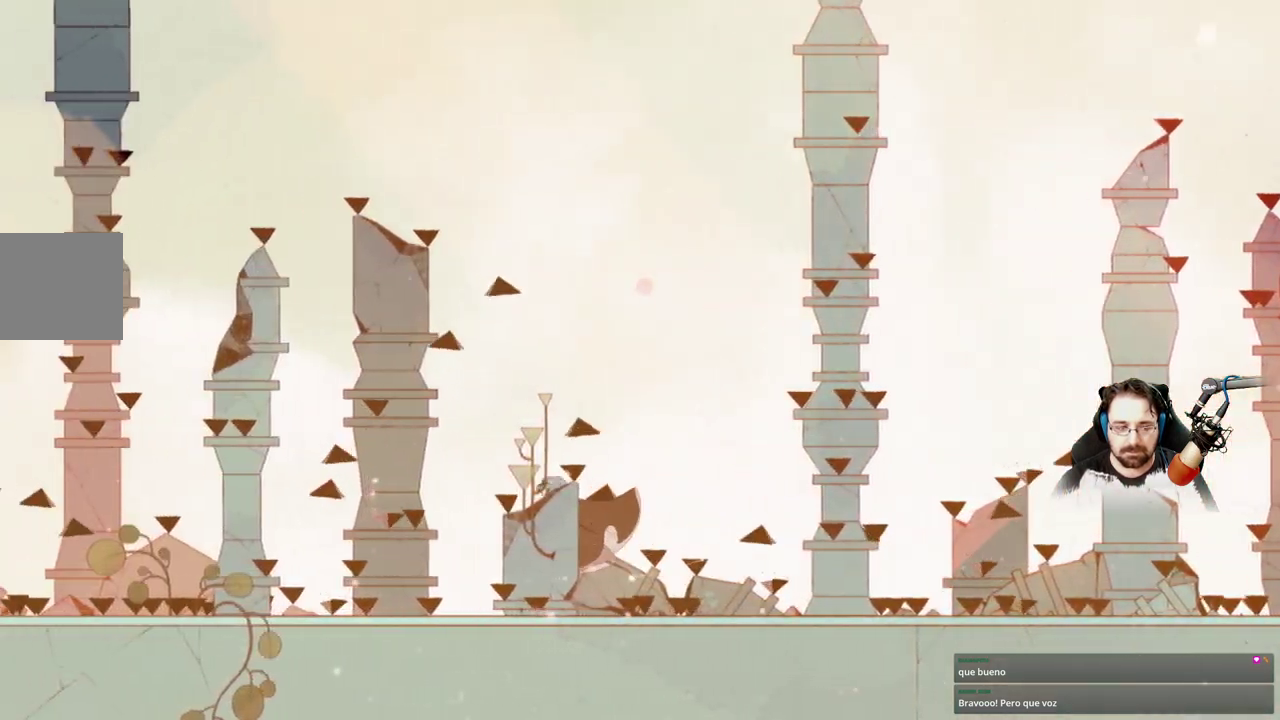
{"buttons": [], "left_stick": "left", "right_stick": "center", "events": []}
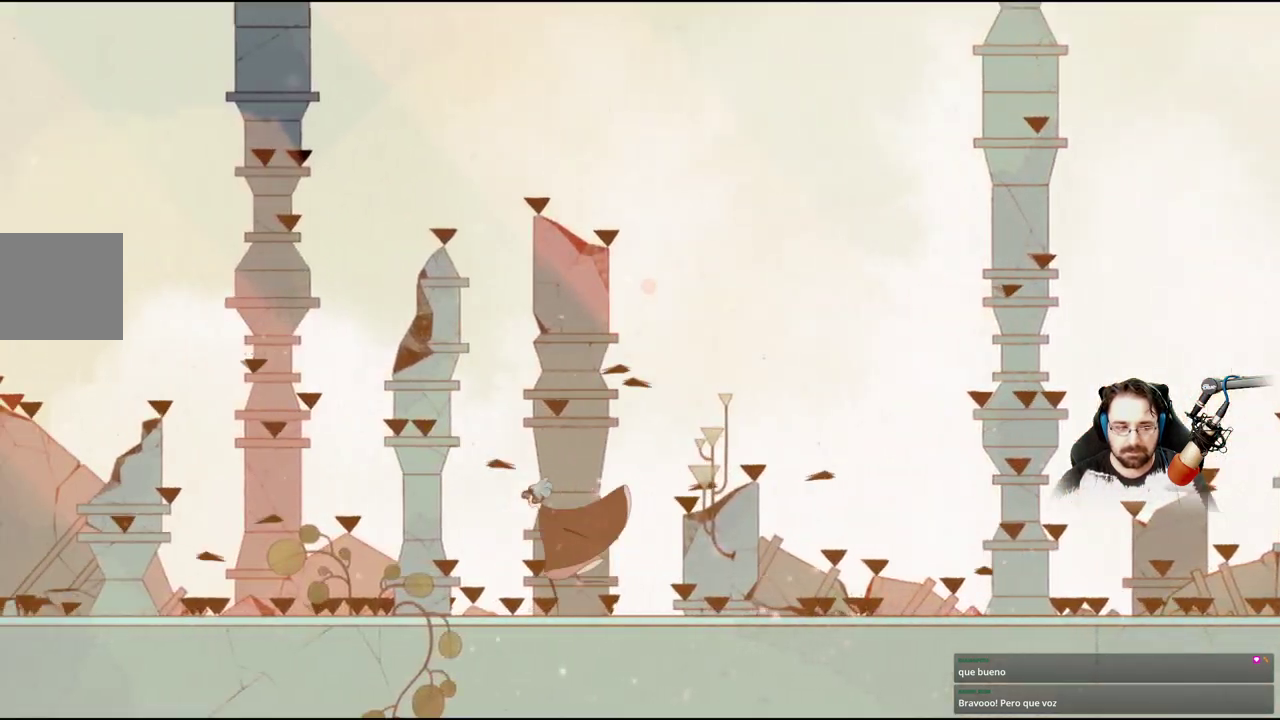
{"buttons": [], "left_stick": "left", "right_stick": "center", "events": []}
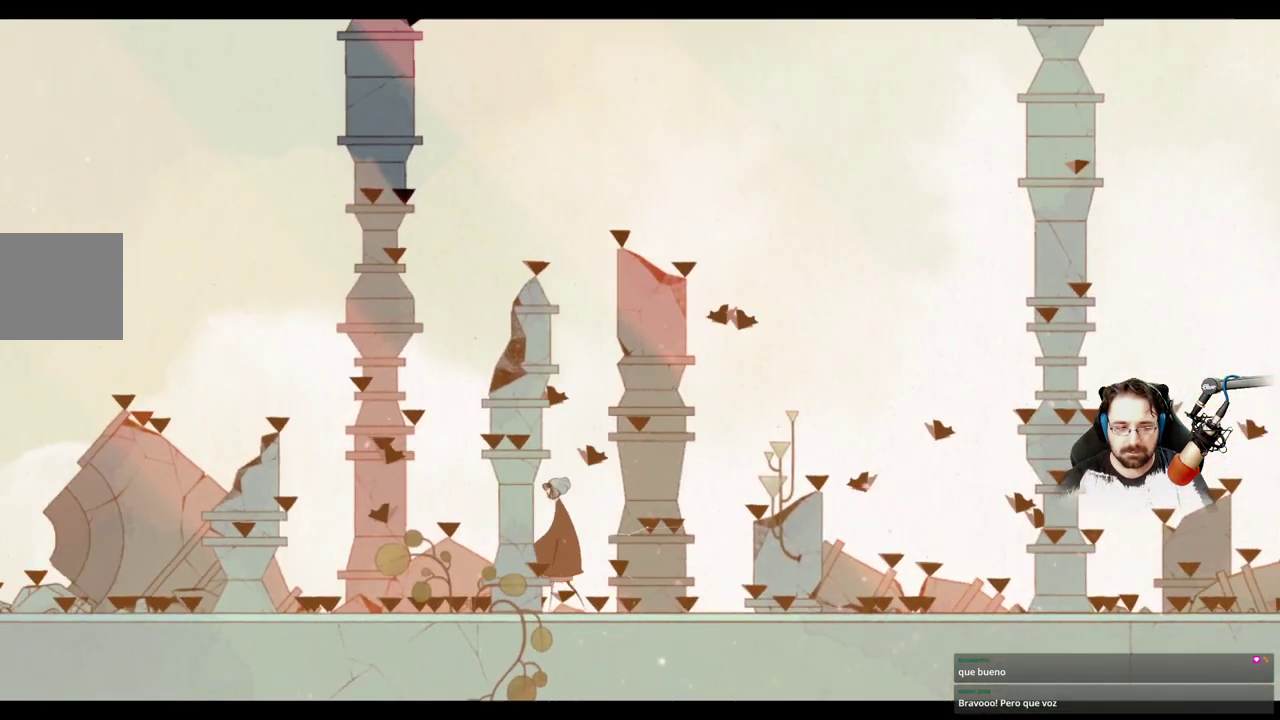
{"buttons": [], "left_stick": "left", "right_stick": "center", "events": []}
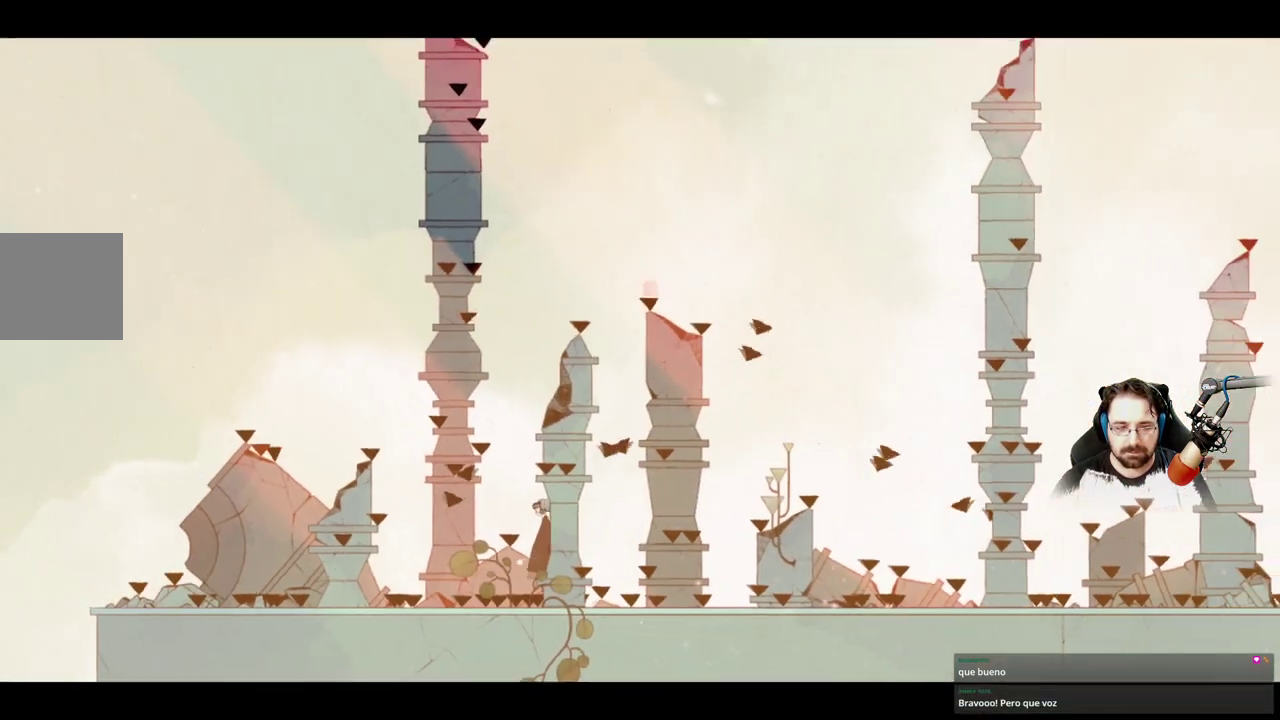
{"buttons": [], "left_stick": "left", "right_stick": "center", "events": []}
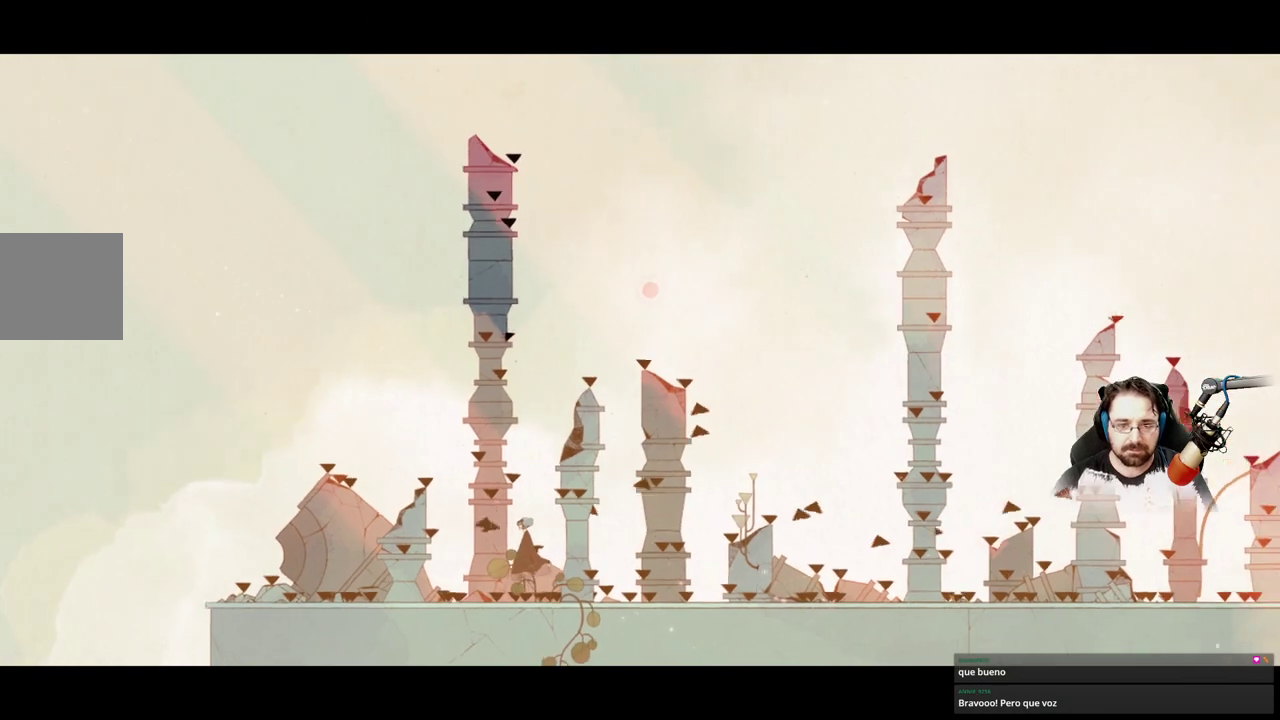
{"buttons": [], "left_stick": "left", "right_stick": "center", "events": []}
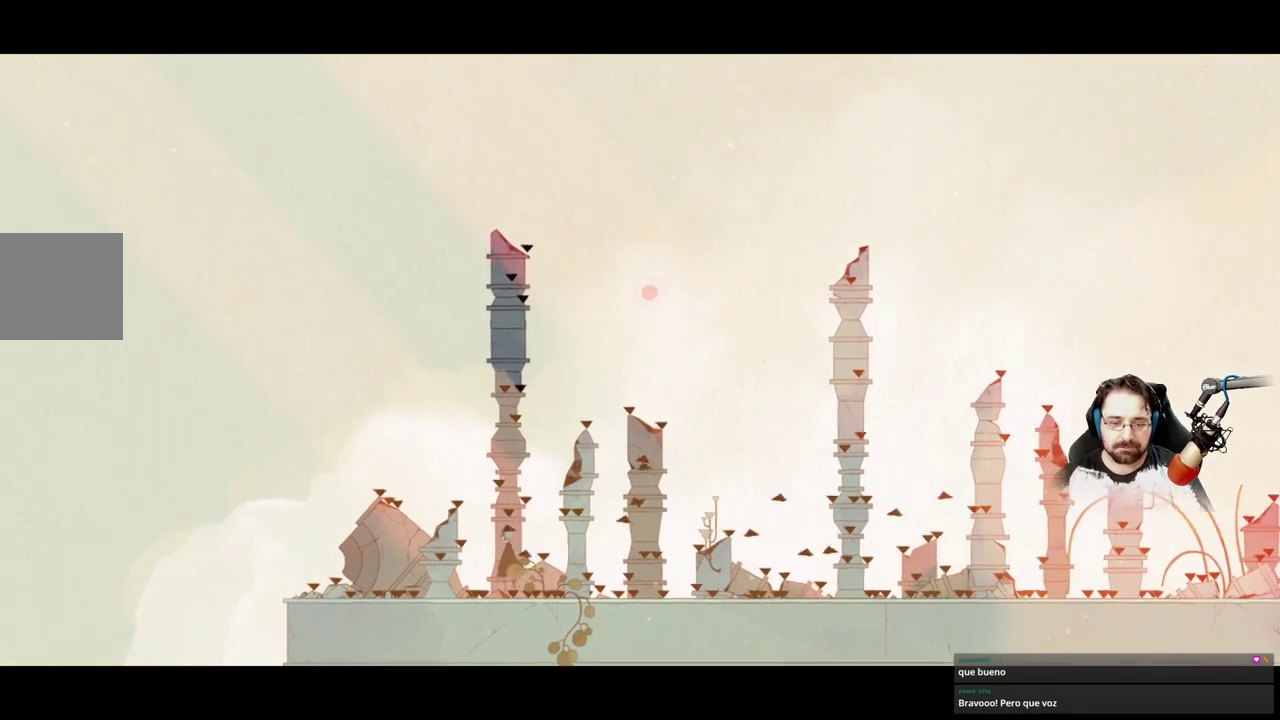
{"buttons": [], "left_stick": "left", "right_stick": "center", "events": []}
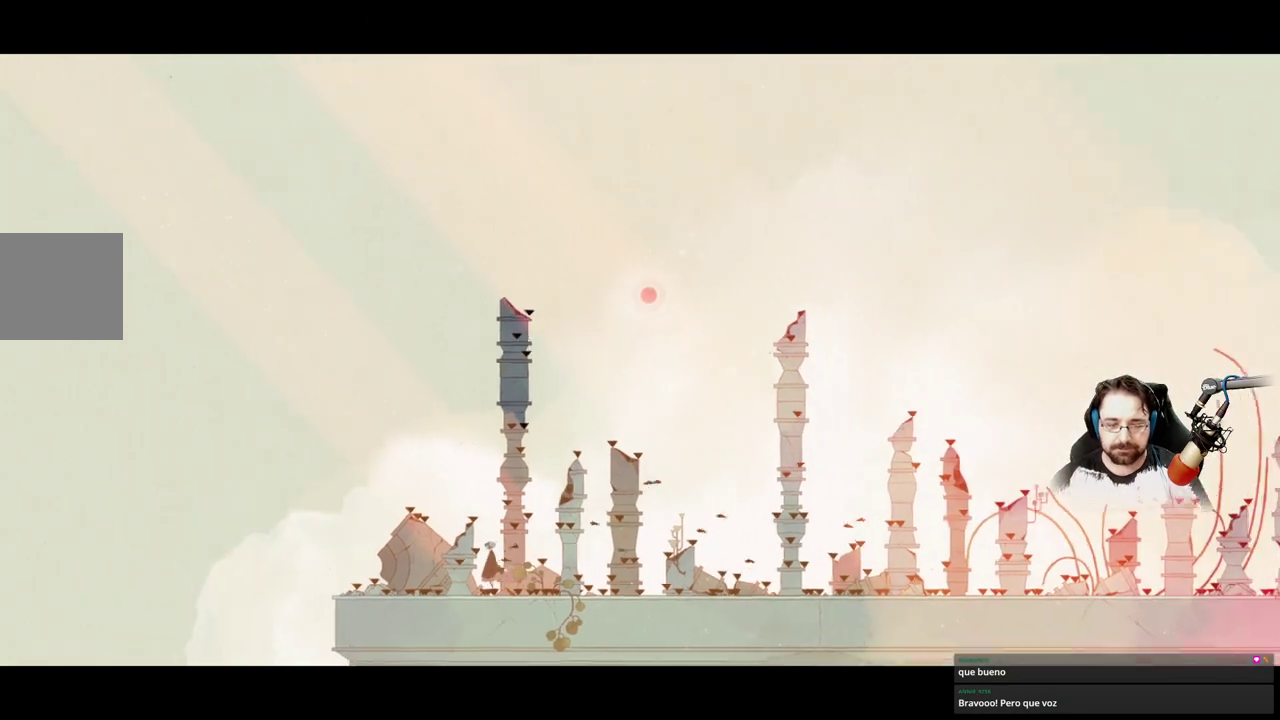
{"buttons": [], "left_stick": "center", "right_stick": "center", "events": [[167, "left_stick", "center"]]}